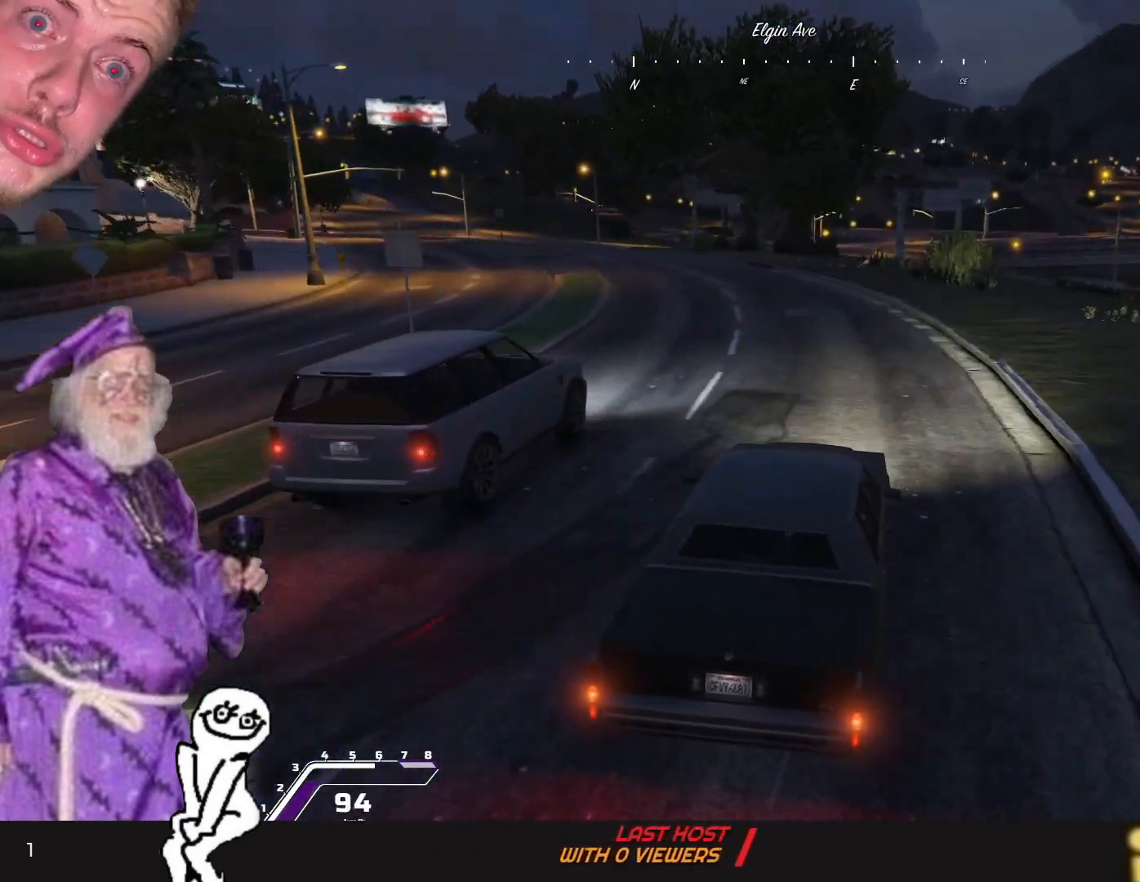
Gameplay with keyboard and mouse; each line is a JSON object with the keys held at the frame after it. "events" lists presses ("down") and releases ("up") of "1", "2", "3", "4", "5", "6", "7", "a", "d", "e", "q", "r", "s", "space" and "w" between this image and that frame as [ms after this image, input, new state], when the widget could be followed in between. No other keys are recorded. Mouse buttons are not recorded. Not read: mouse_move.
{"keys": [], "events": [[133, "q", "up"], [333, "q", "down"], [433, "q", "up"]]}
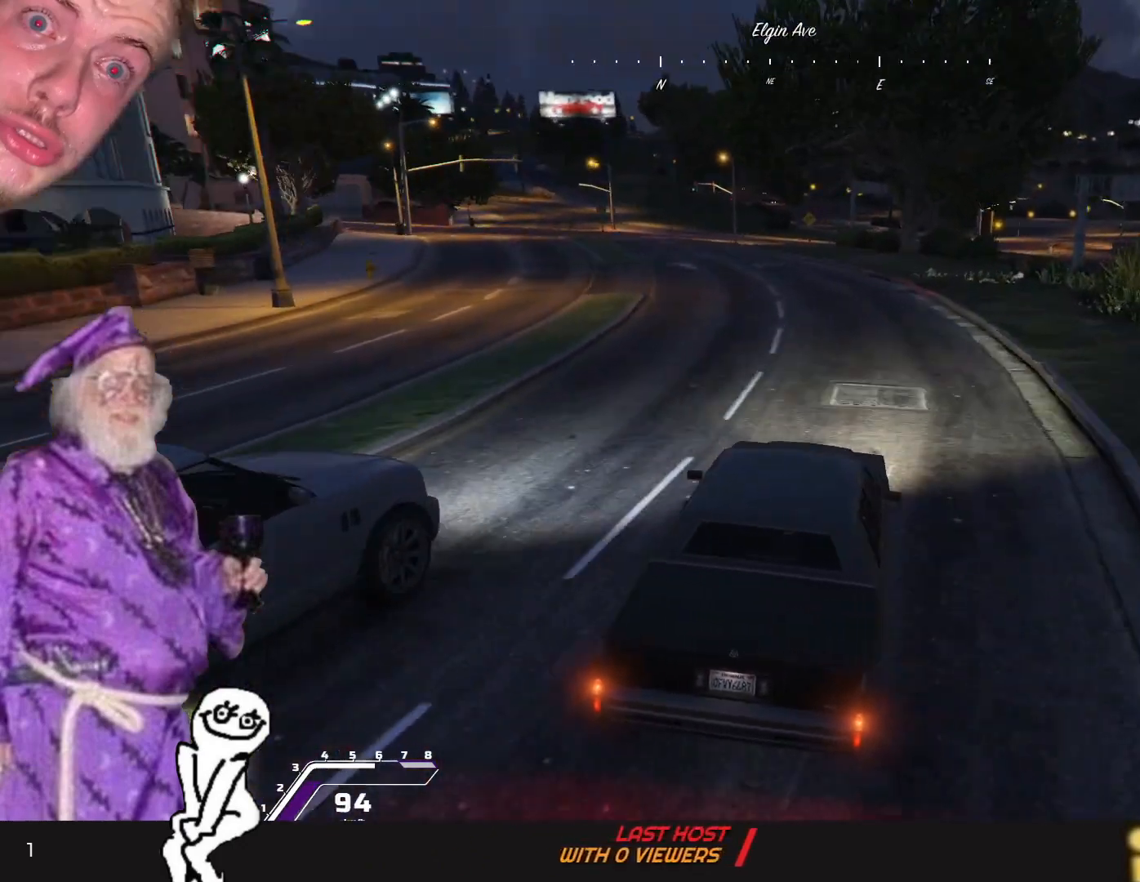
{"keys": [], "events": [[166, "q", "down"], [400, "q", "up"]]}
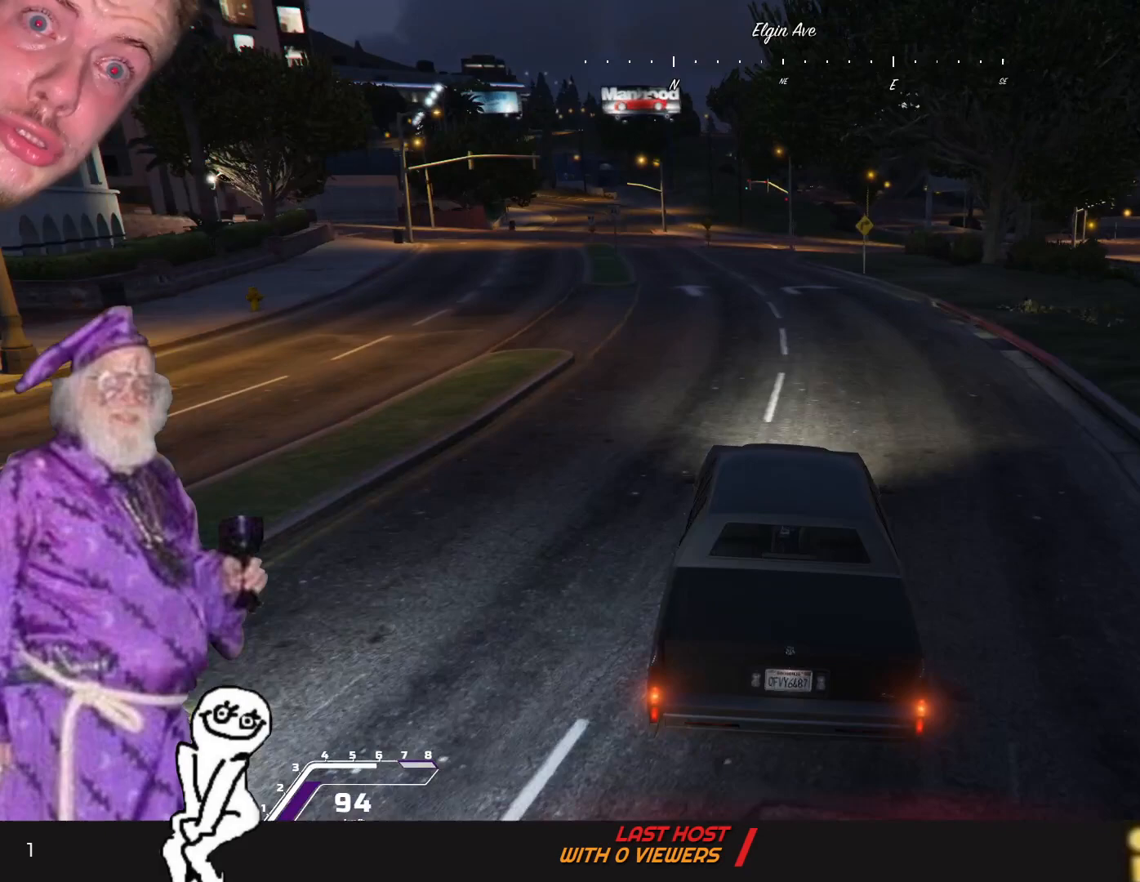
{"keys": [], "events": [[366, "q", "down"], [466, "q", "up"]]}
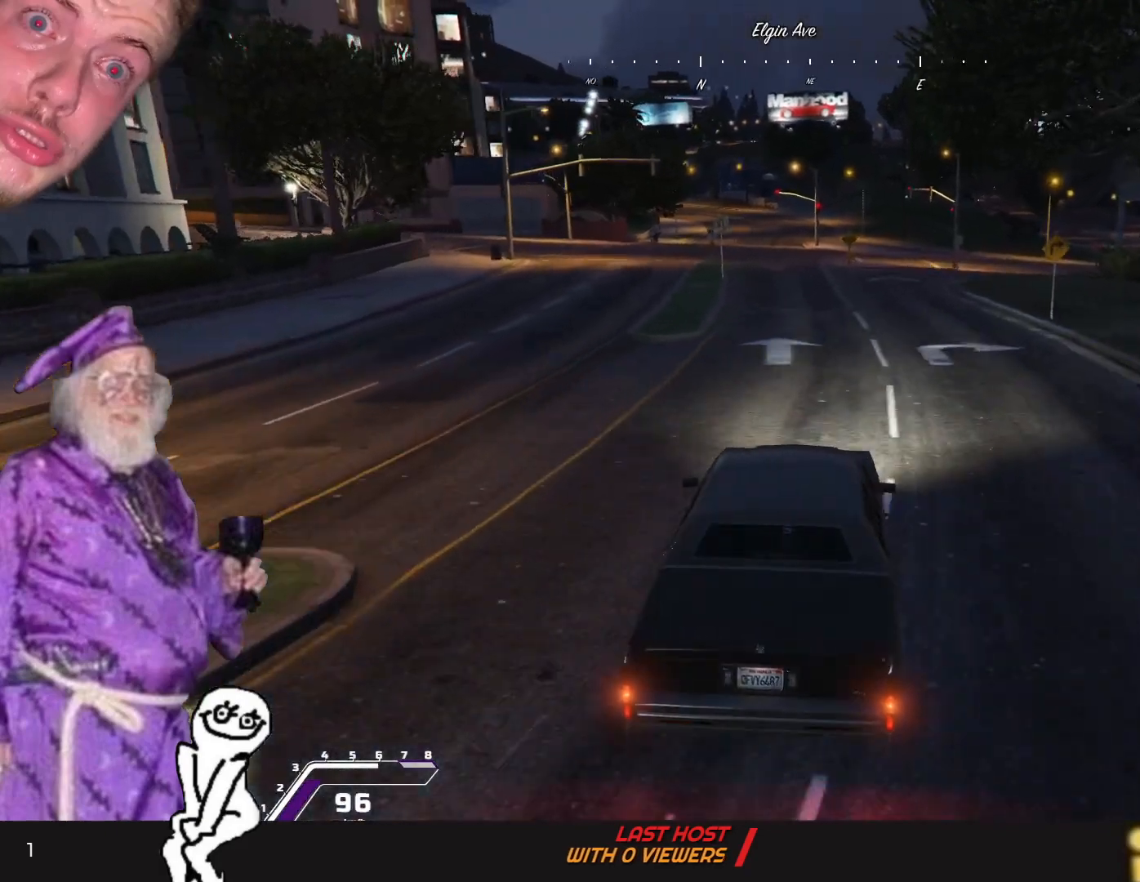
{"keys": ["d"], "events": [[433, "d", "down"]]}
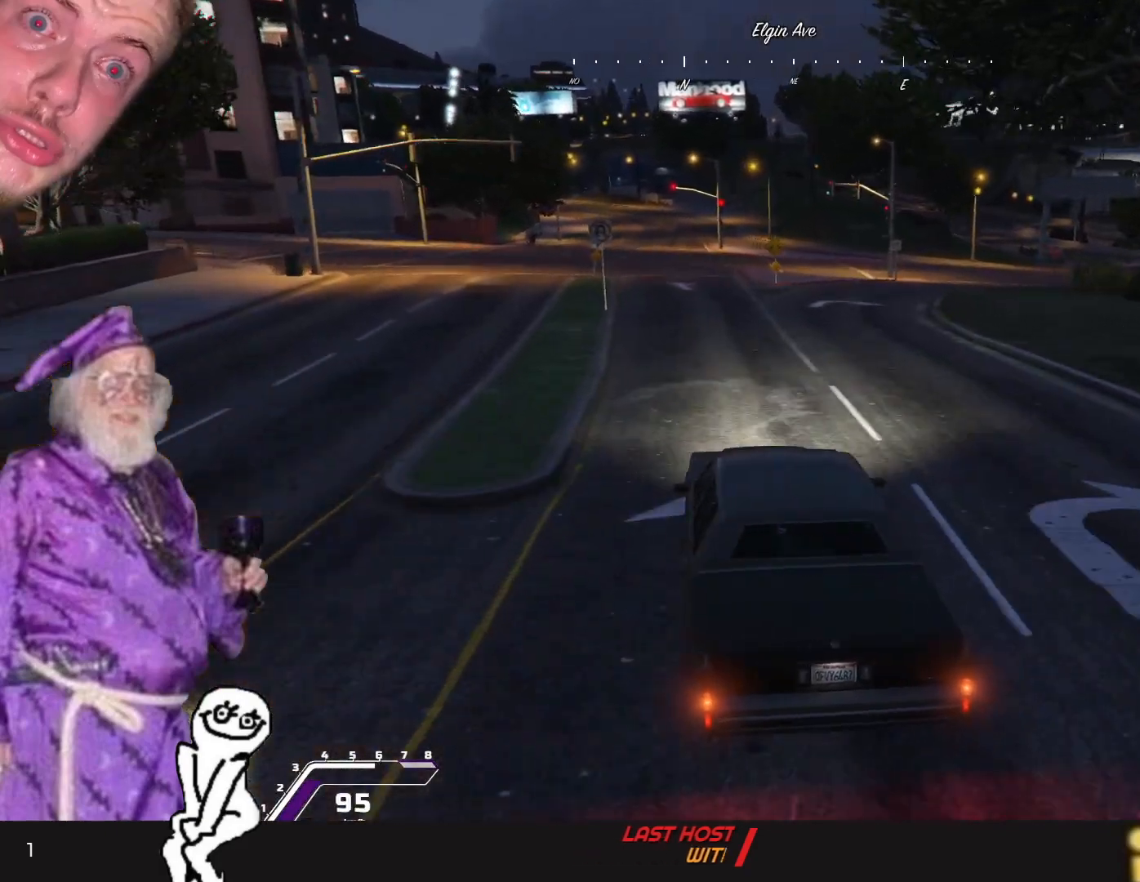
{"keys": ["d"], "events": [[100, "d", "up"], [500, "d", "down"]]}
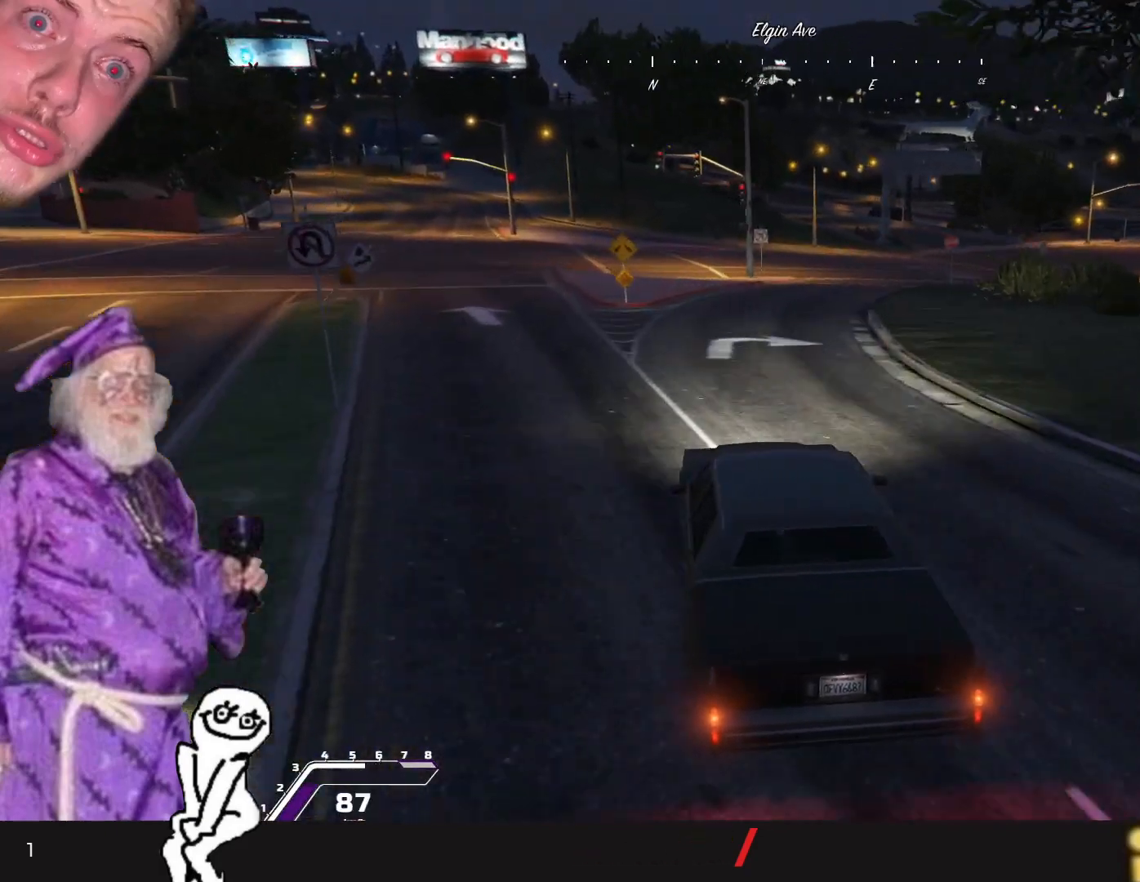
{"keys": [], "events": [[166, "d", "up"]]}
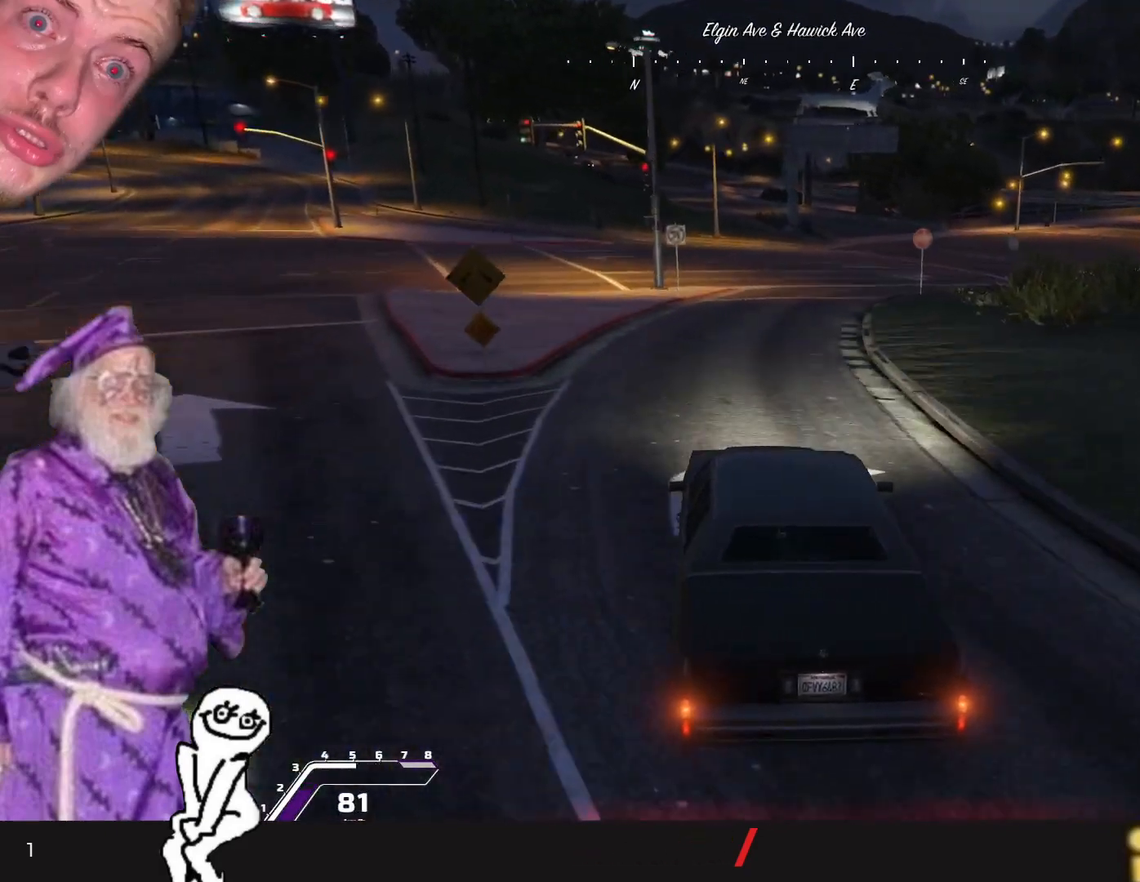
{"keys": ["d"], "events": [[400, "d", "down"]]}
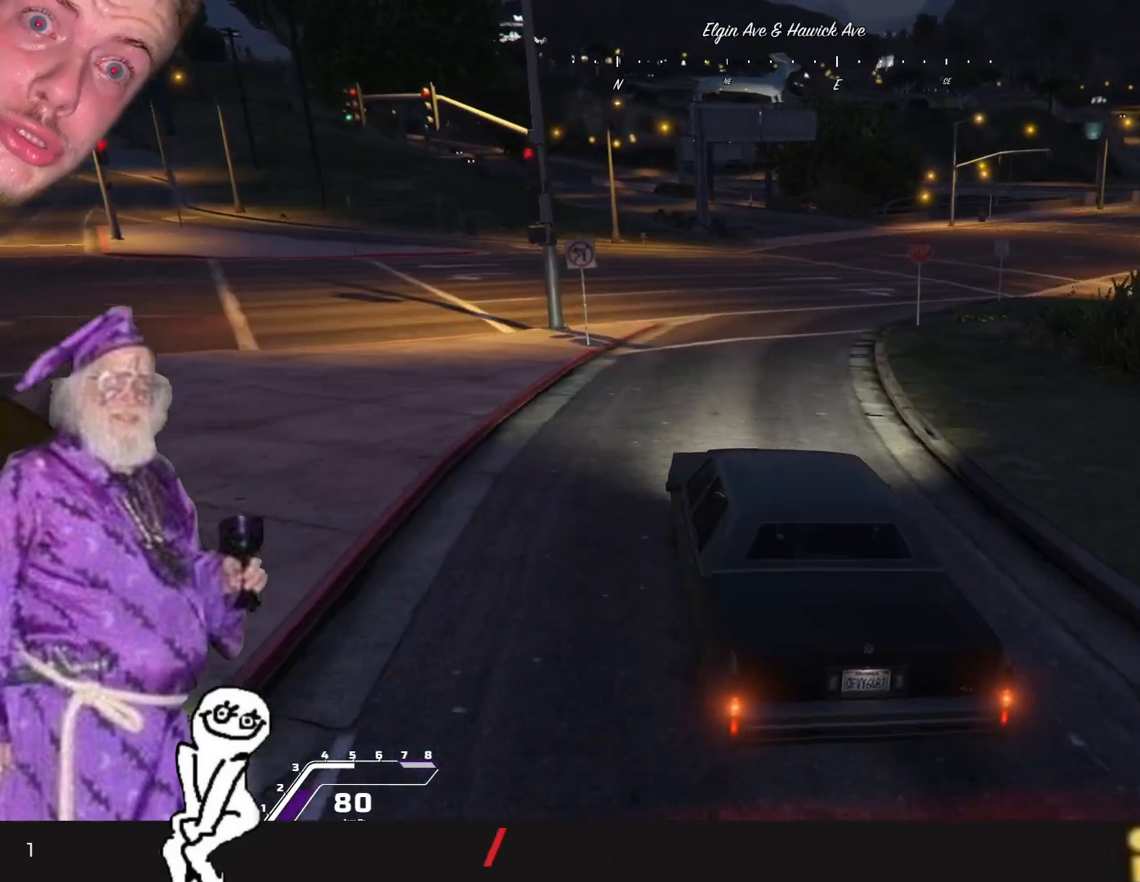
{"keys": [], "events": [[100, "d", "up"]]}
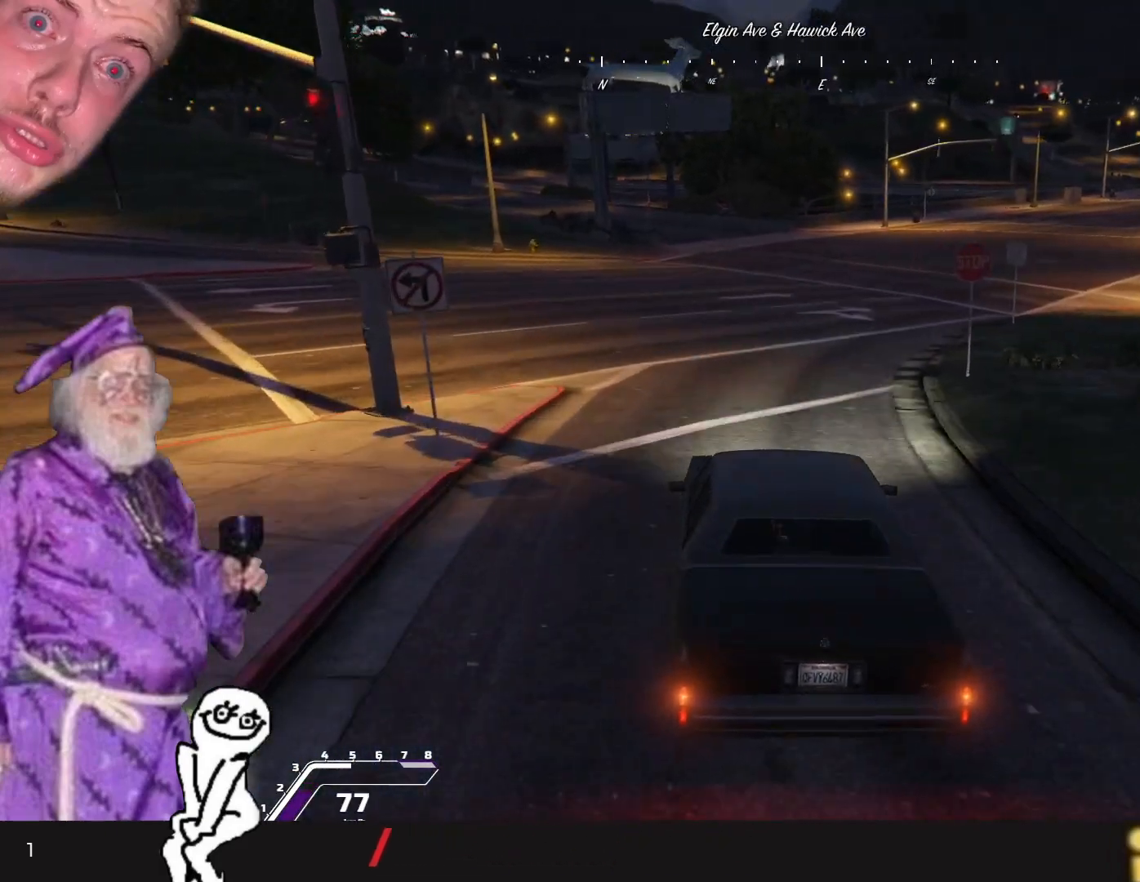
{"keys": [], "events": [[133, "d", "down"], [266, "d", "up"]]}
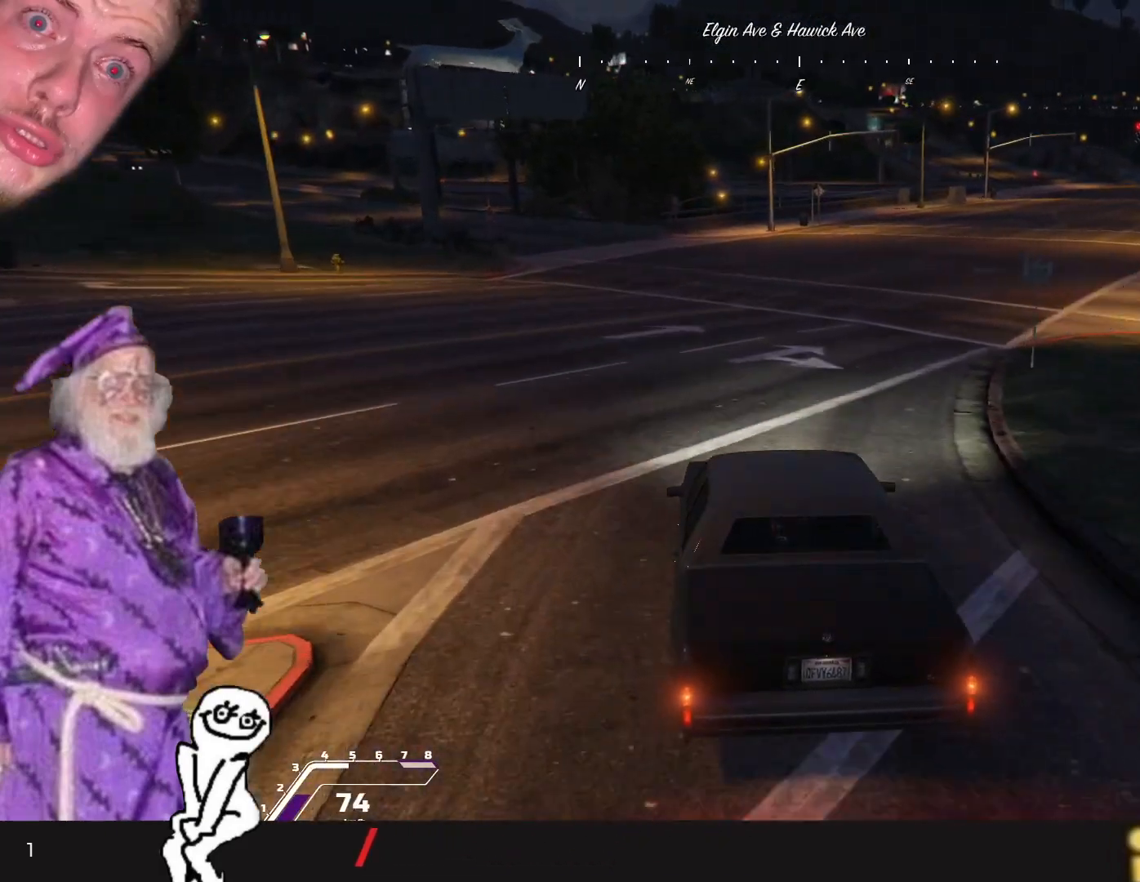
{"keys": [], "events": [[100, "d", "down"], [200, "d", "up"], [400, "d", "down"], [500, "d", "up"]]}
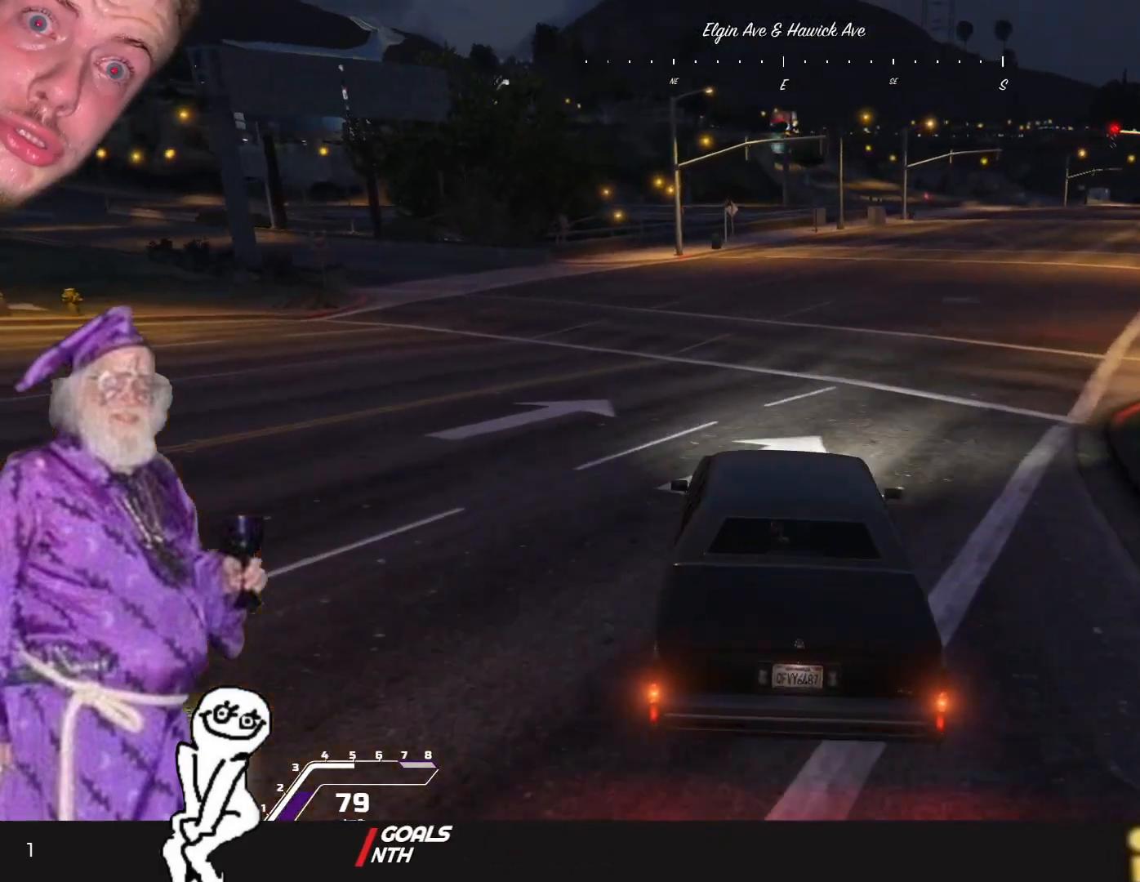
{"keys": [], "events": [[333, "d", "down"], [433, "d", "up"]]}
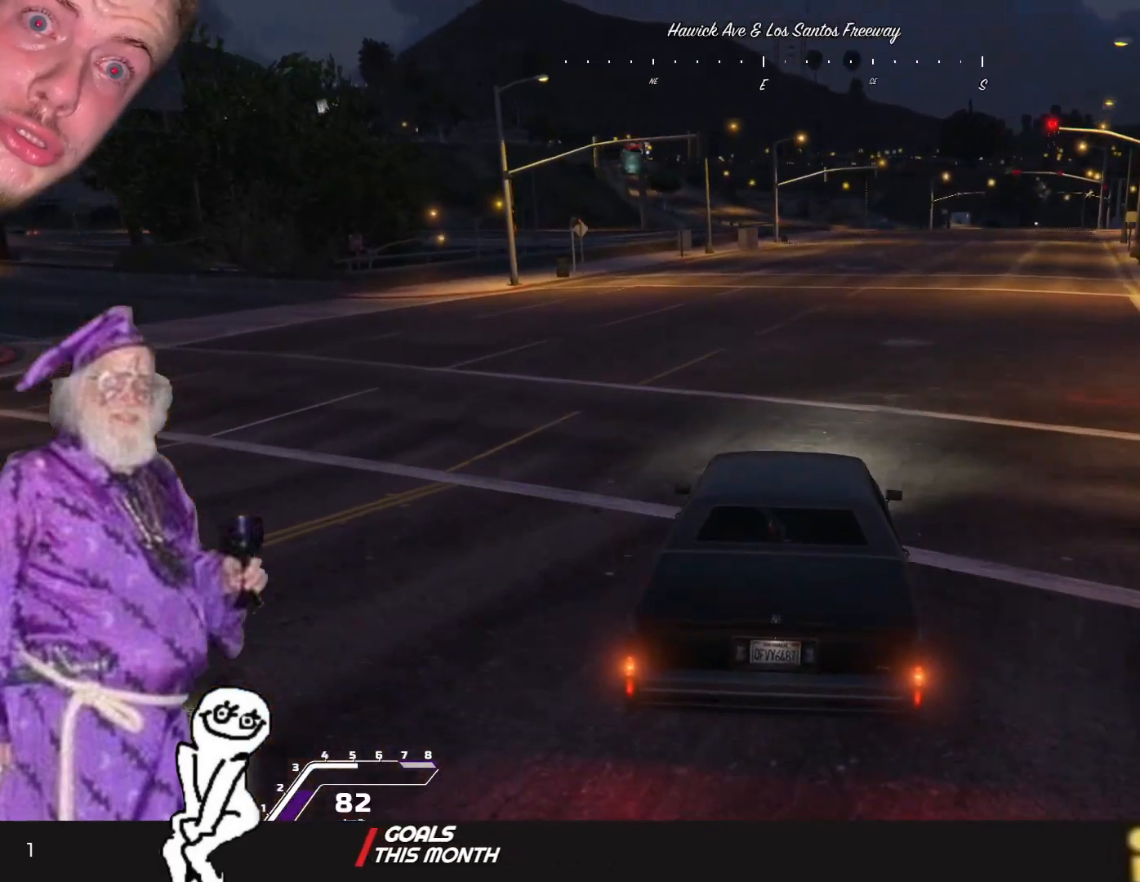
{"keys": [], "events": [[366, "d", "down"], [466, "d", "up"]]}
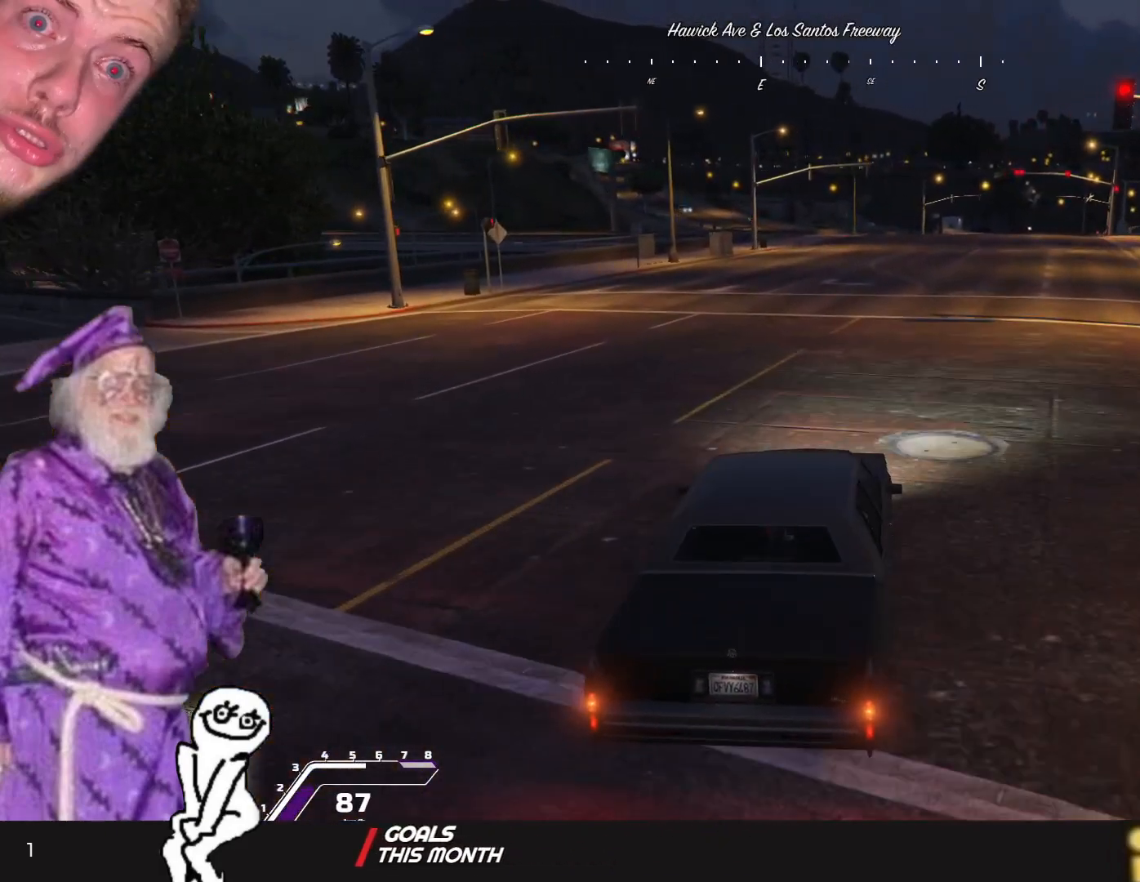
{"keys": [], "events": []}
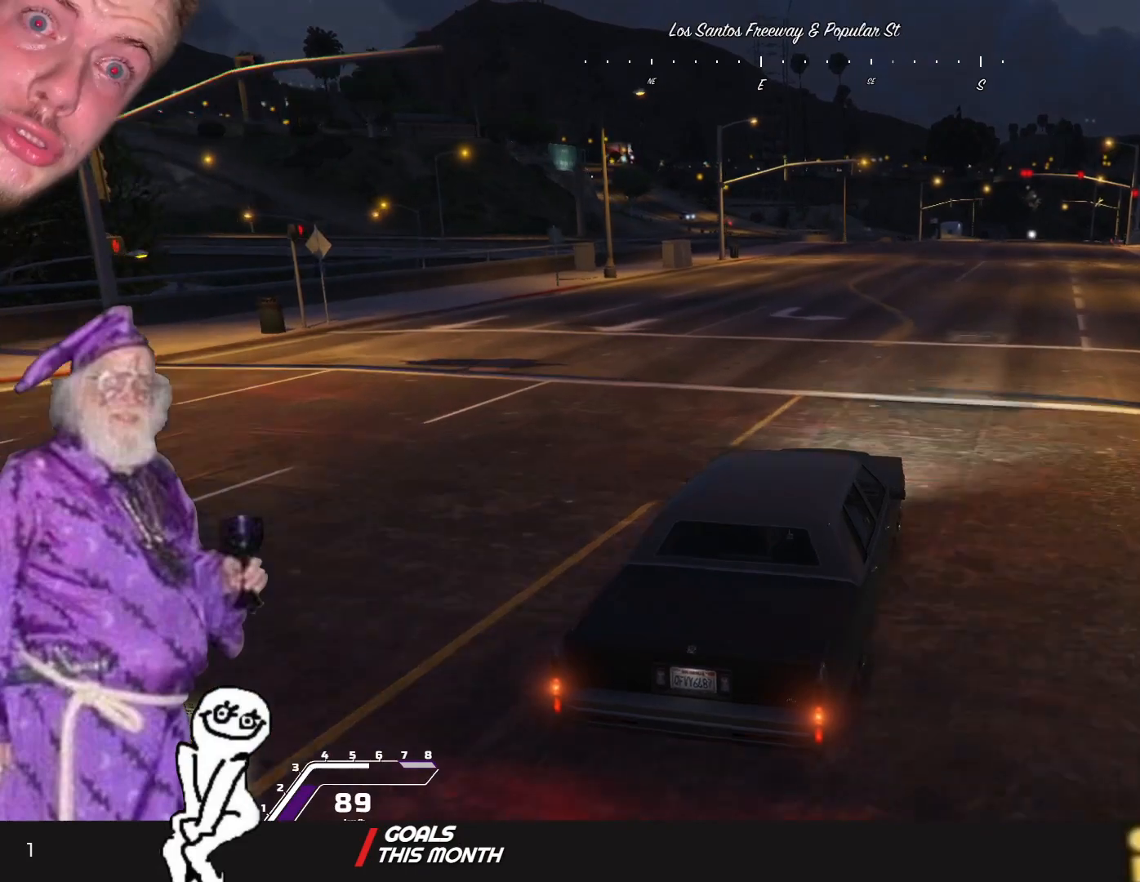
{"keys": [], "events": []}
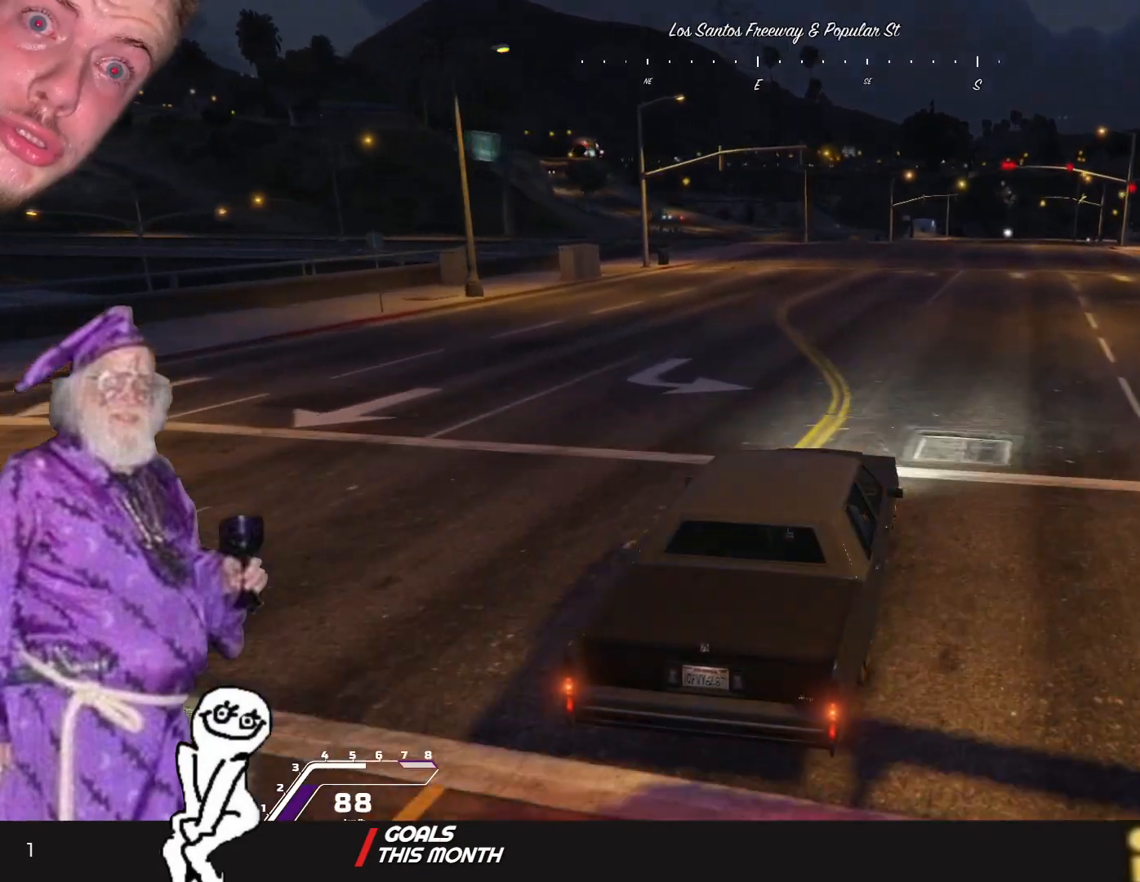
{"keys": [], "events": []}
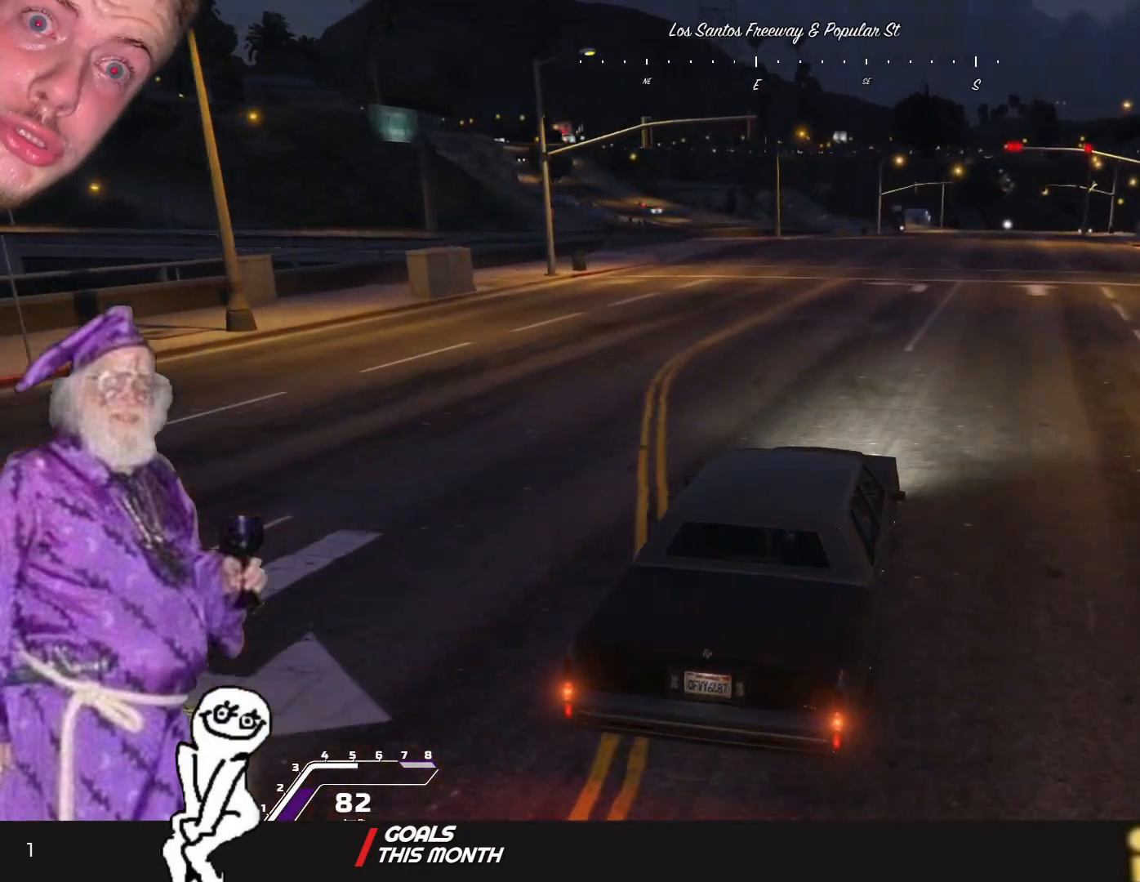
{"keys": [], "events": []}
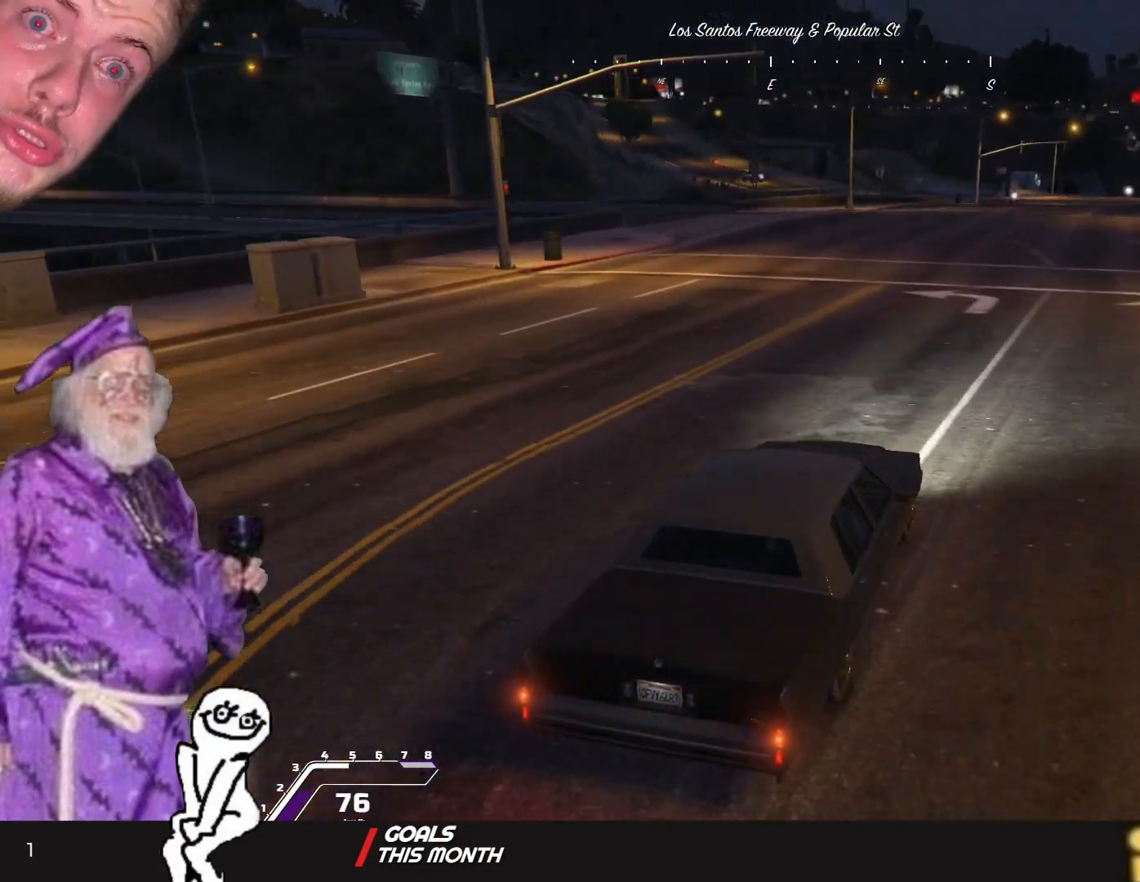
{"keys": [], "events": []}
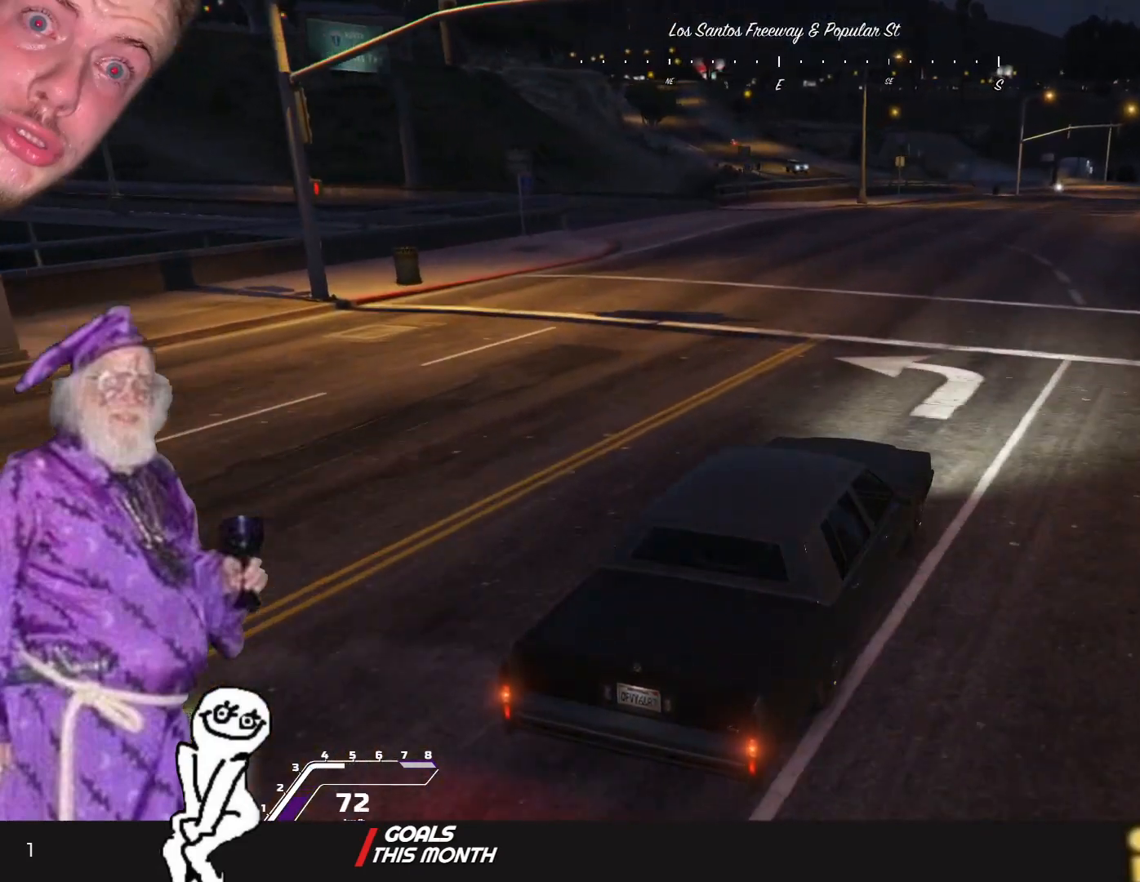
{"keys": [], "events": []}
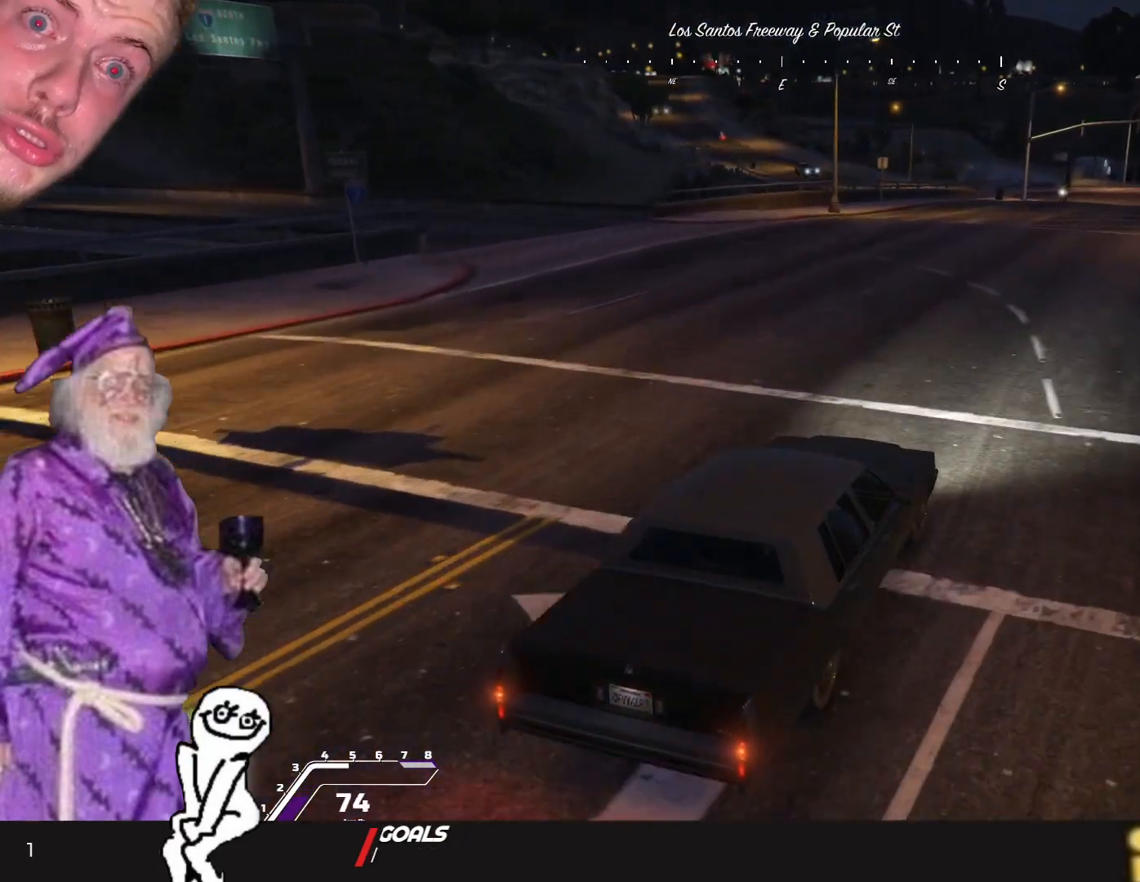
{"keys": [], "events": []}
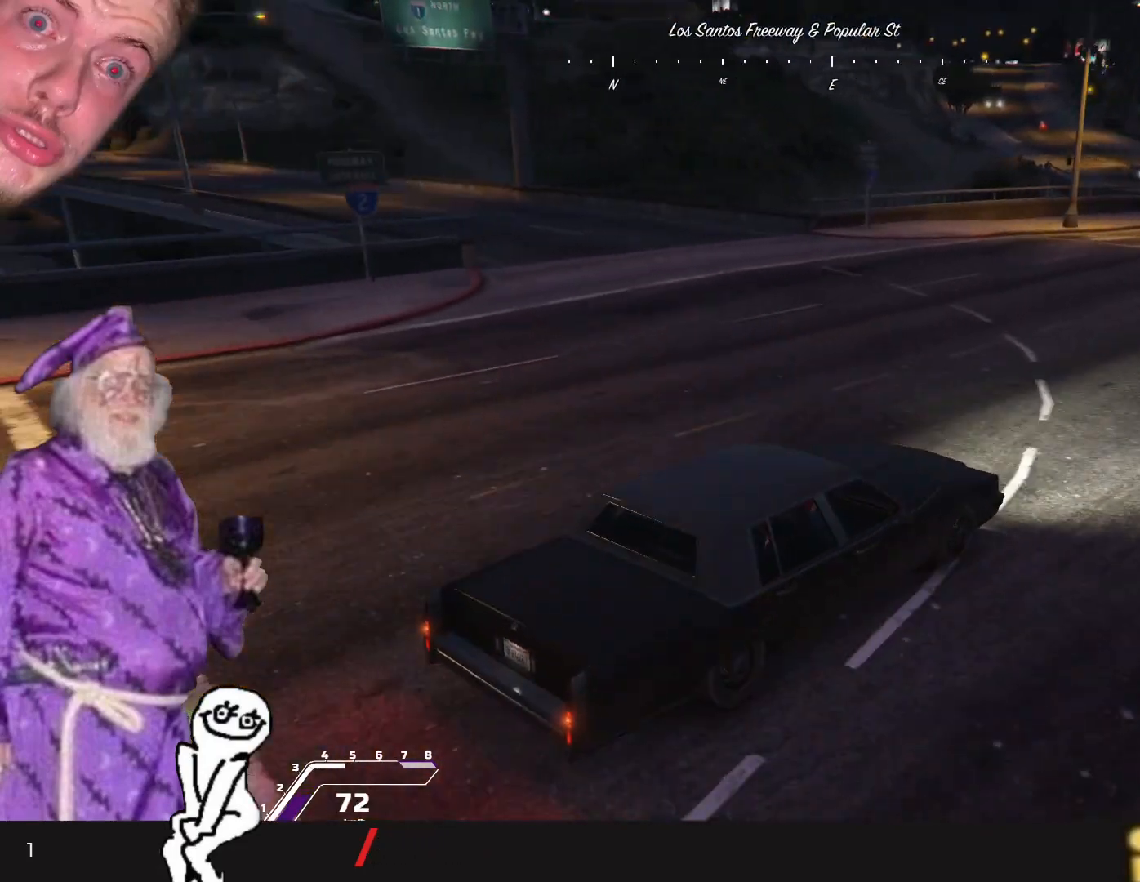
{"keys": [], "events": []}
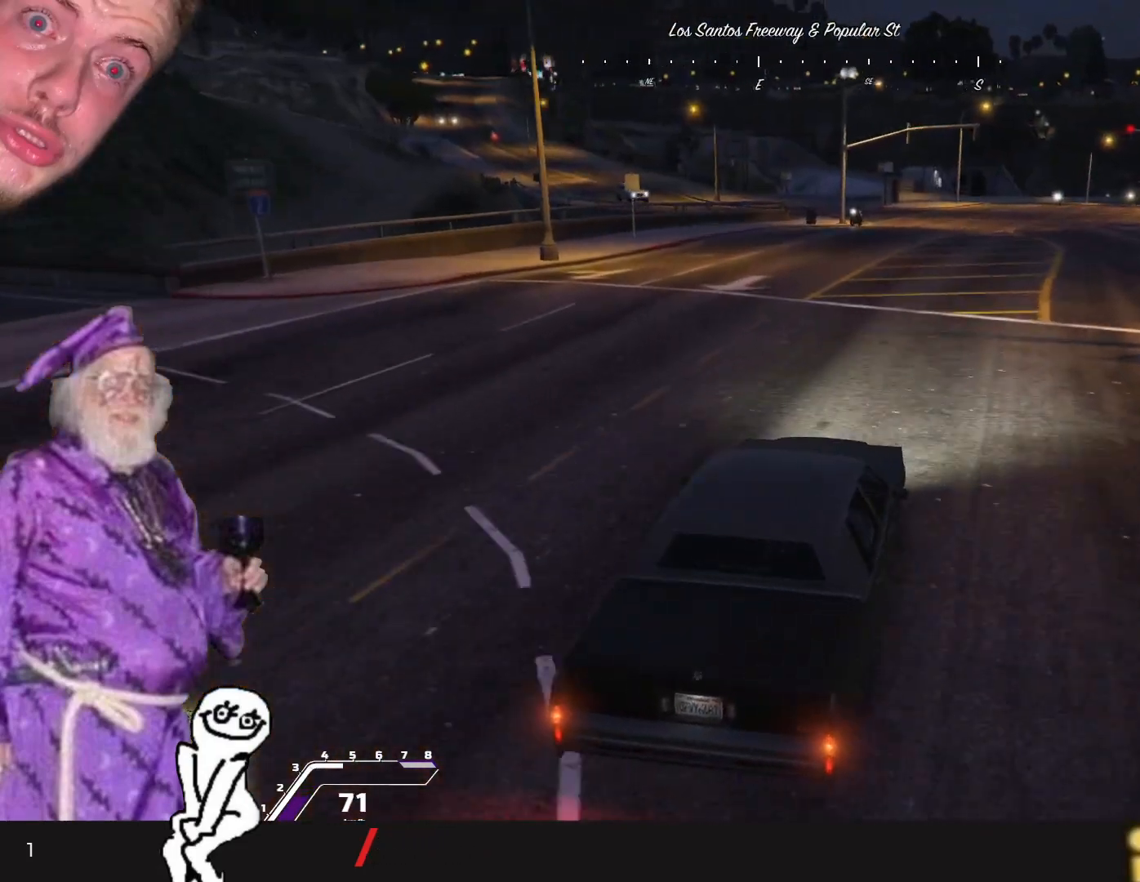
{"keys": ["d"], "events": [[166, "d", "down"], [233, "d", "up"], [500, "d", "down"]]}
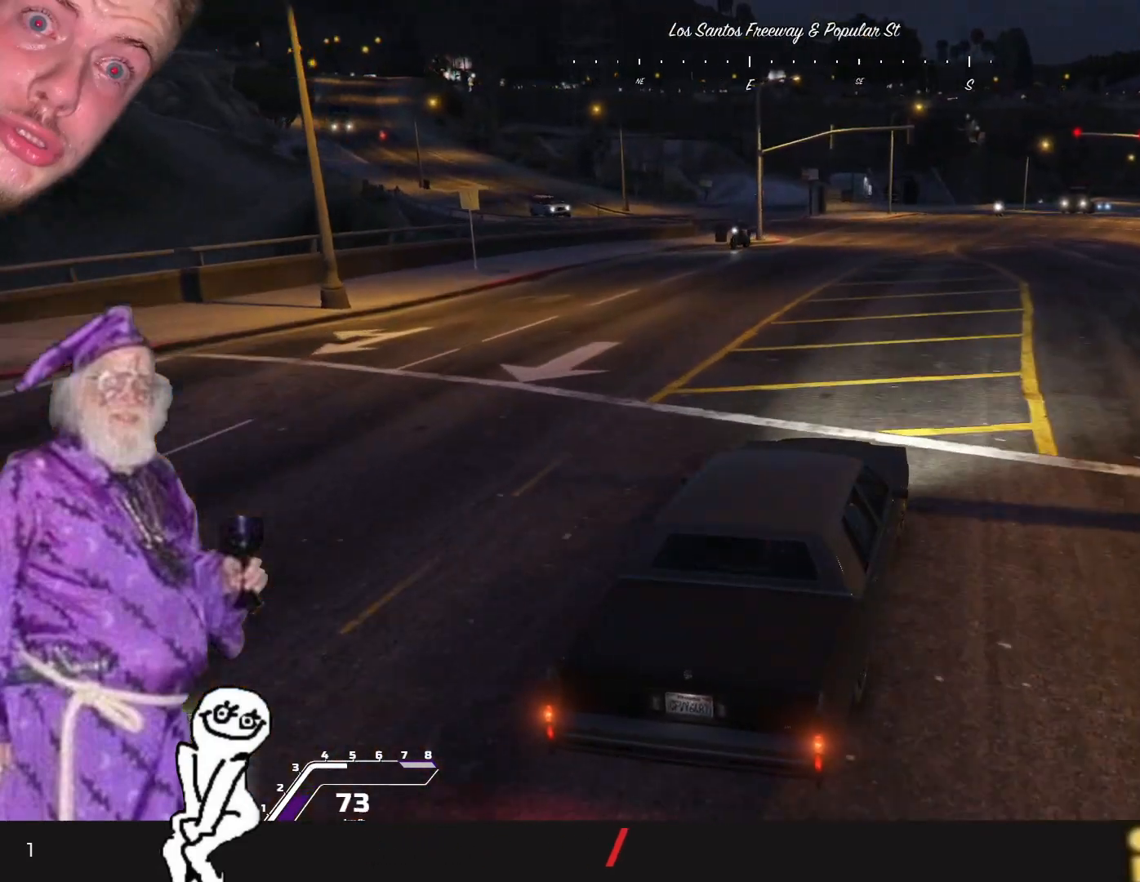
{"keys": [], "events": [[200, "d", "up"], [300, "q", "down"], [466, "q", "up"]]}
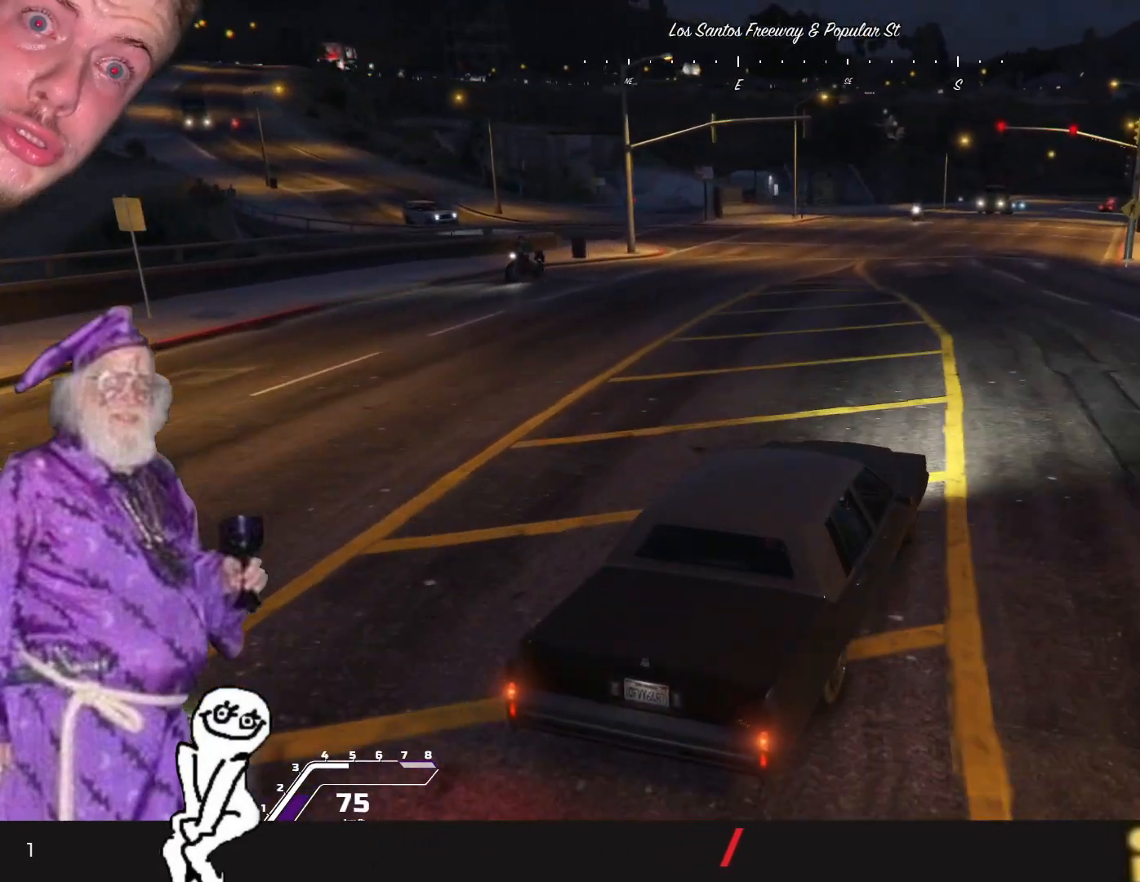
{"keys": [], "events": []}
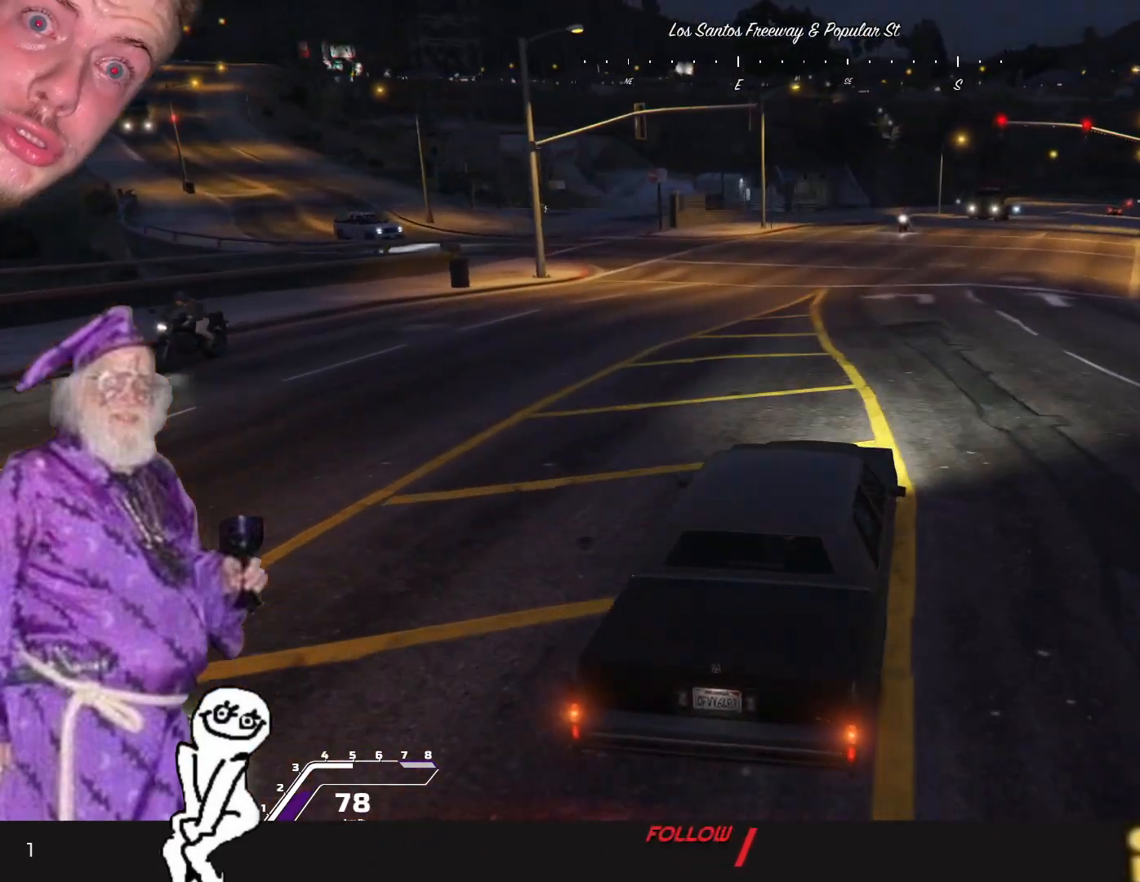
{"keys": ["q"], "events": [[400, "q", "down"]]}
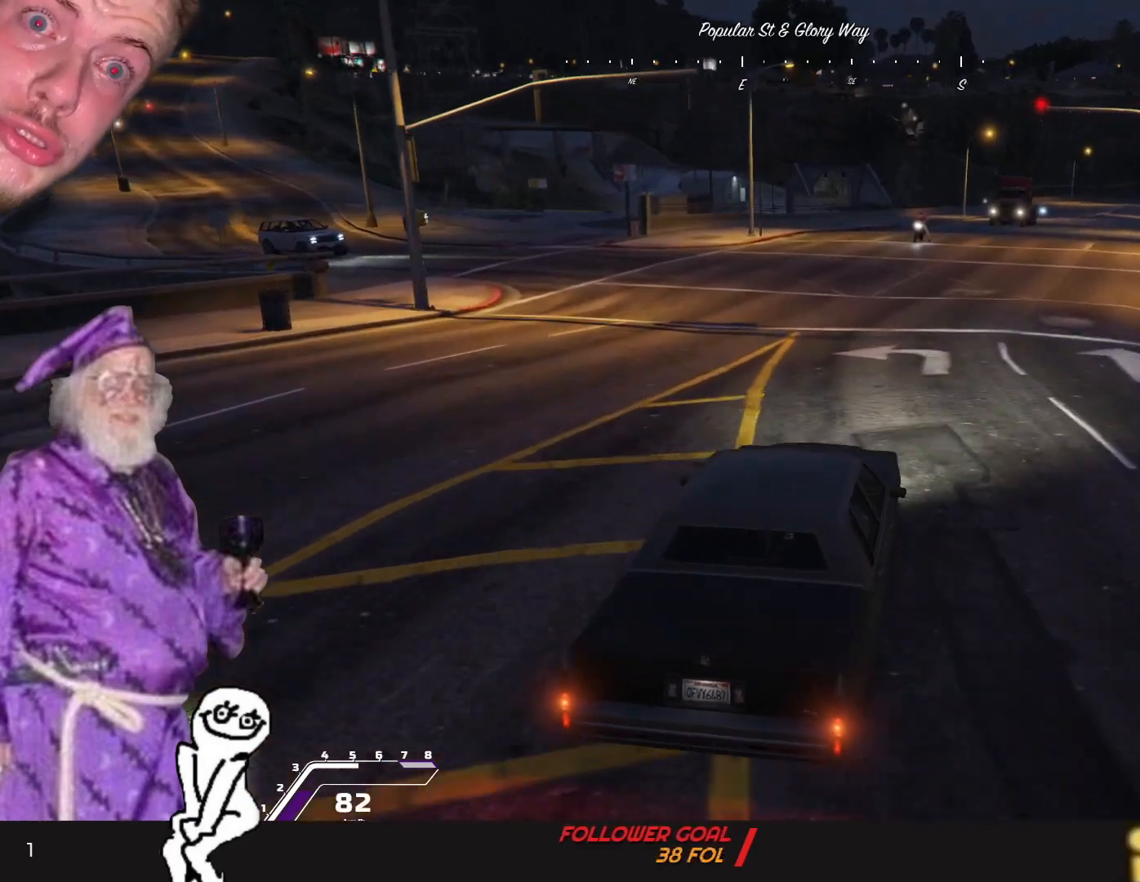
{"keys": ["q"], "events": [[200, "q", "up"], [400, "q", "down"]]}
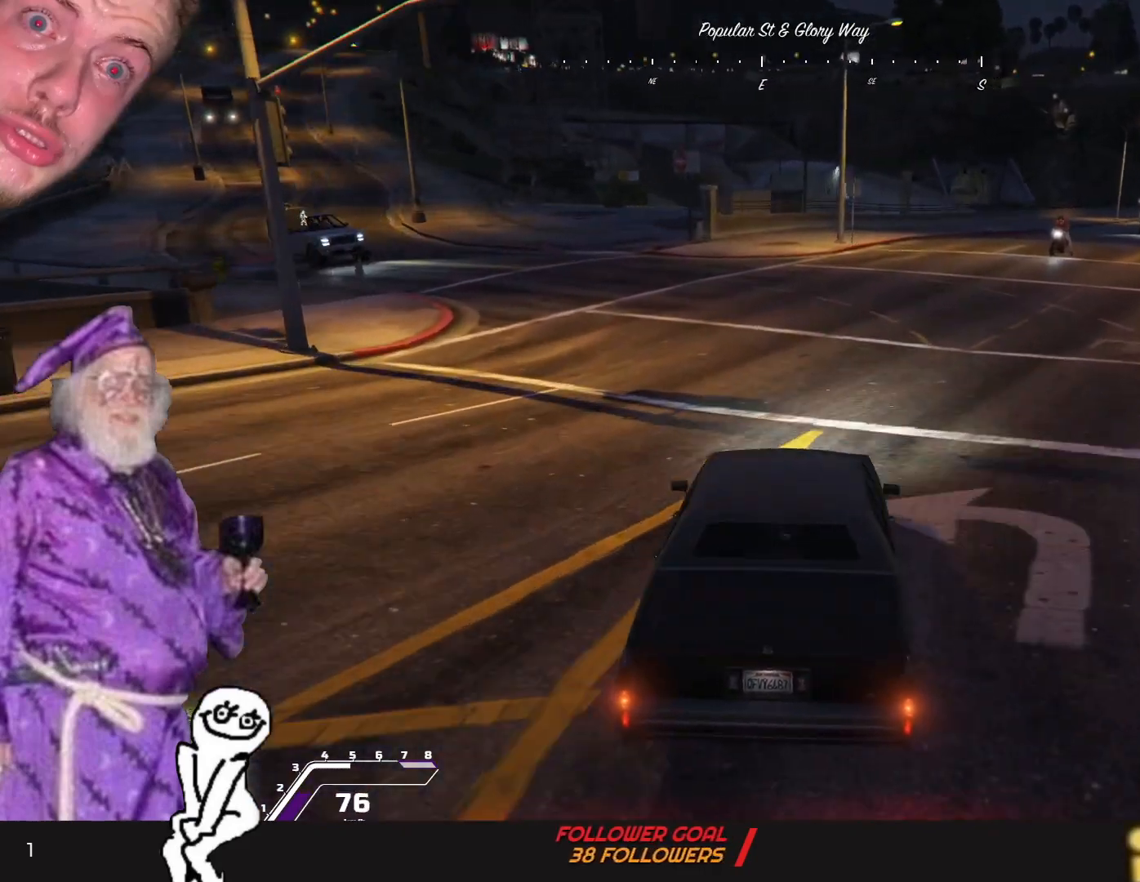
{"keys": ["q"], "events": [[66, "q", "up"], [500, "q", "down"]]}